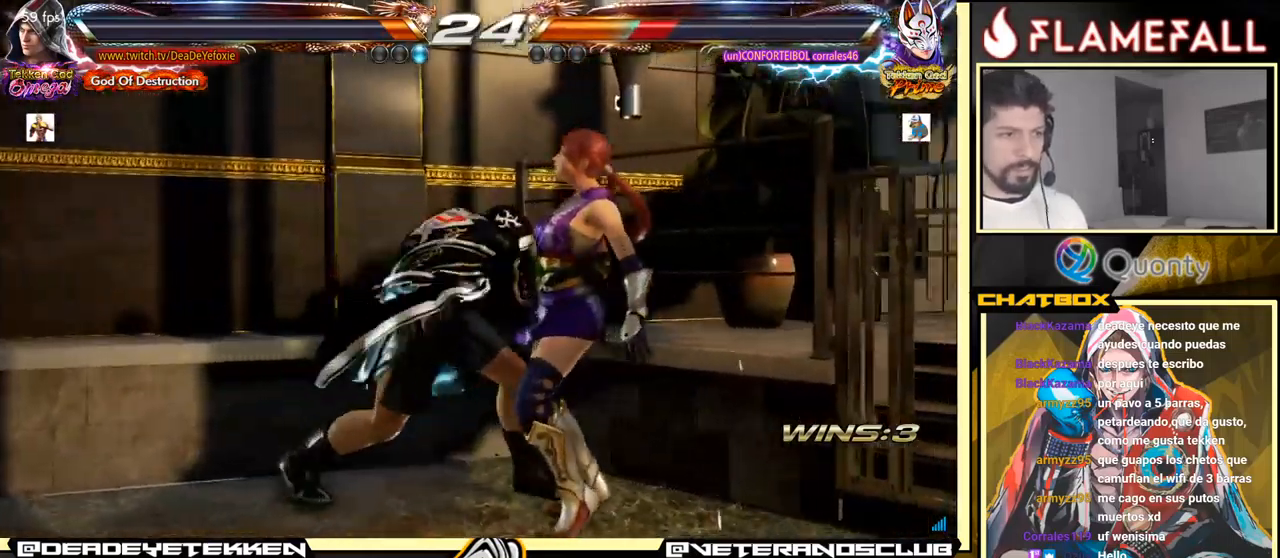
Gameplay with a controller (arcade stick); each line is a JSON object with the inputs held at the frame after it. "events" lists button and stick changes between this image and that frame as [ms after this image, input, new state], when the widget could be followed in between. Not read: L3 R3.
{"buttons": [], "left_stick": "center", "events": [[33, "X", "down"], [100, "X", "up"], [150, "X", "down"], [283, "X", "up"]]}
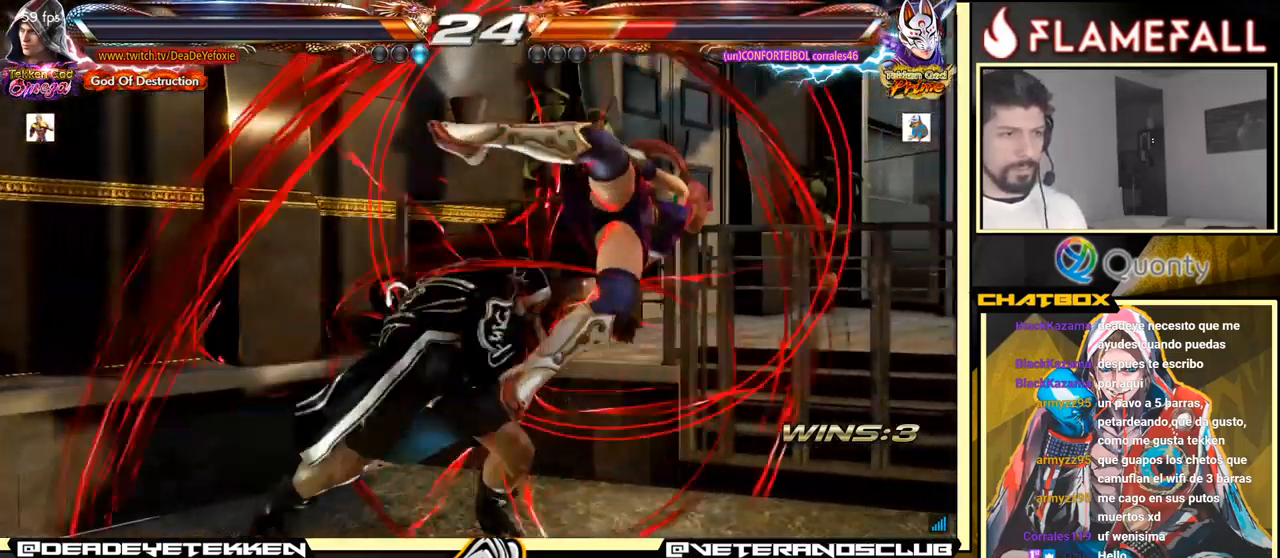
{"buttons": [], "left_stick": "down-right", "events": [[200, "left_stick", "down-right"], [233, "R1", "down"], [266, "R1", "up"], [350, "R1", "down"], [366, "R1", "up"], [433, "R1", "down"], [500, "R1", "up"]]}
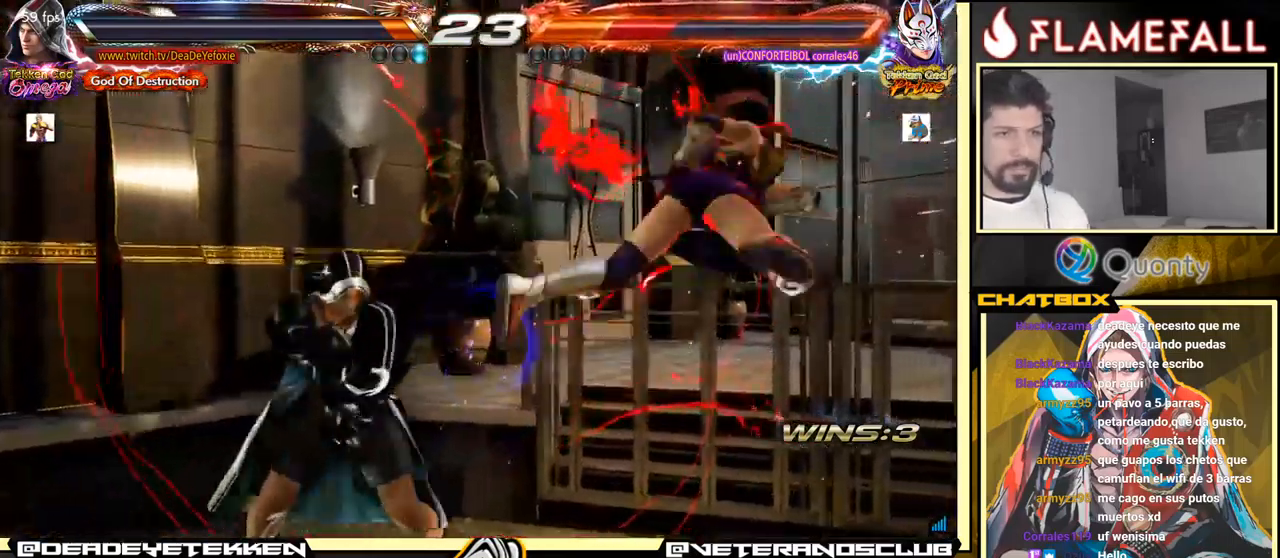
{"buttons": [], "left_stick": "center", "events": [[33, "R1", "down"], [150, "left_stick", "center"], [183, "R1", "up"], [200, "left_stick", "left"], [300, "left_stick", "center"]]}
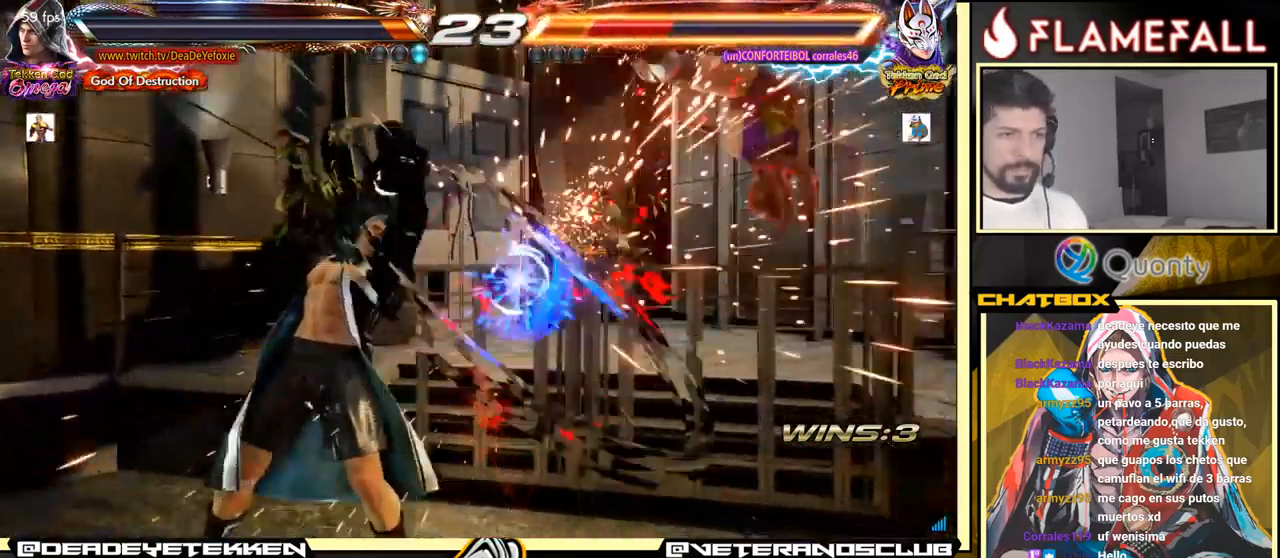
{"buttons": [], "left_stick": "right", "events": [[200, "left_stick", "right"]]}
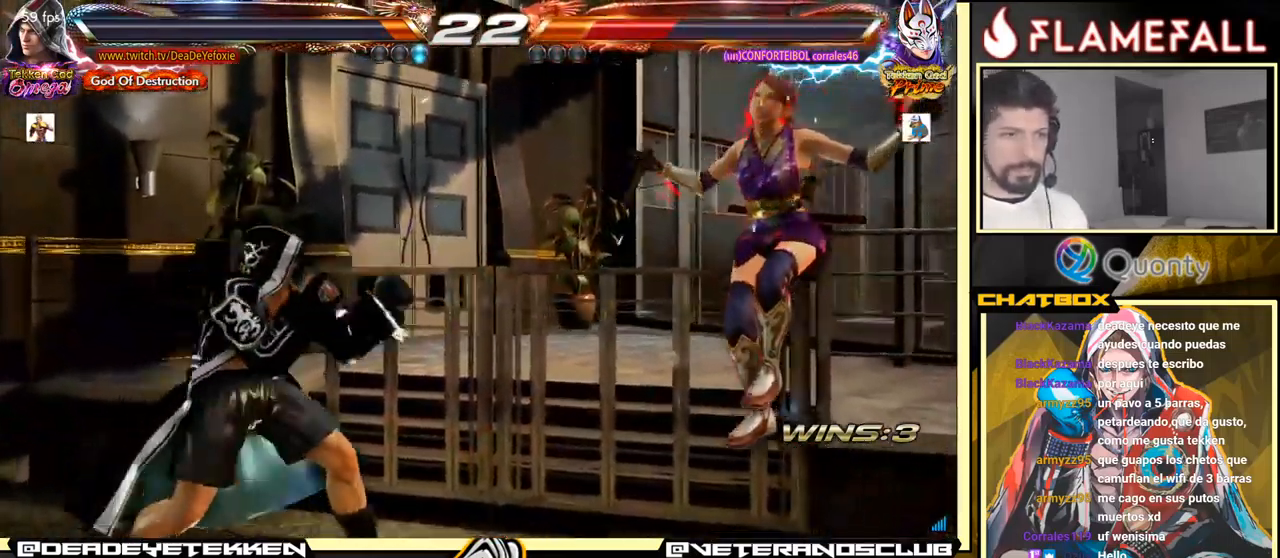
{"buttons": [], "left_stick": "left", "events": [[16, "Y", "down"], [66, "X", "down"], [133, "Y", "up"], [183, "X", "up"], [233, "left_stick", "left"]]}
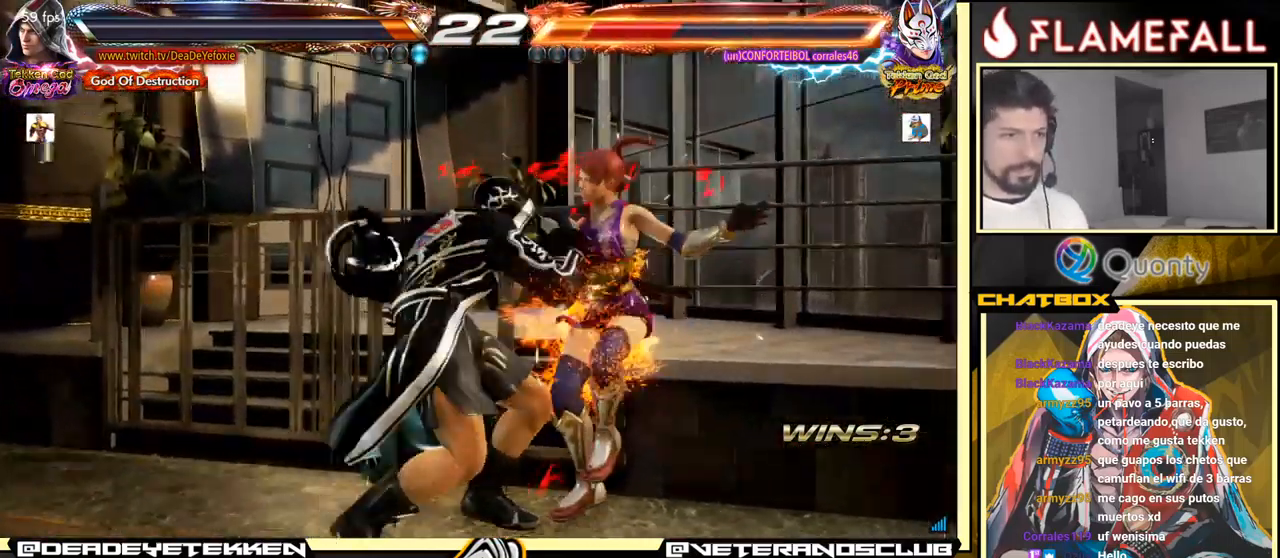
{"buttons": [], "left_stick": "center", "events": [[233, "left_stick", "right"], [250, "A", "down"], [300, "A", "up"], [333, "left_stick", "center"], [350, "R1", "down"], [400, "R1", "up"], [433, "R1", "down"], [466, "R1", "up"]]}
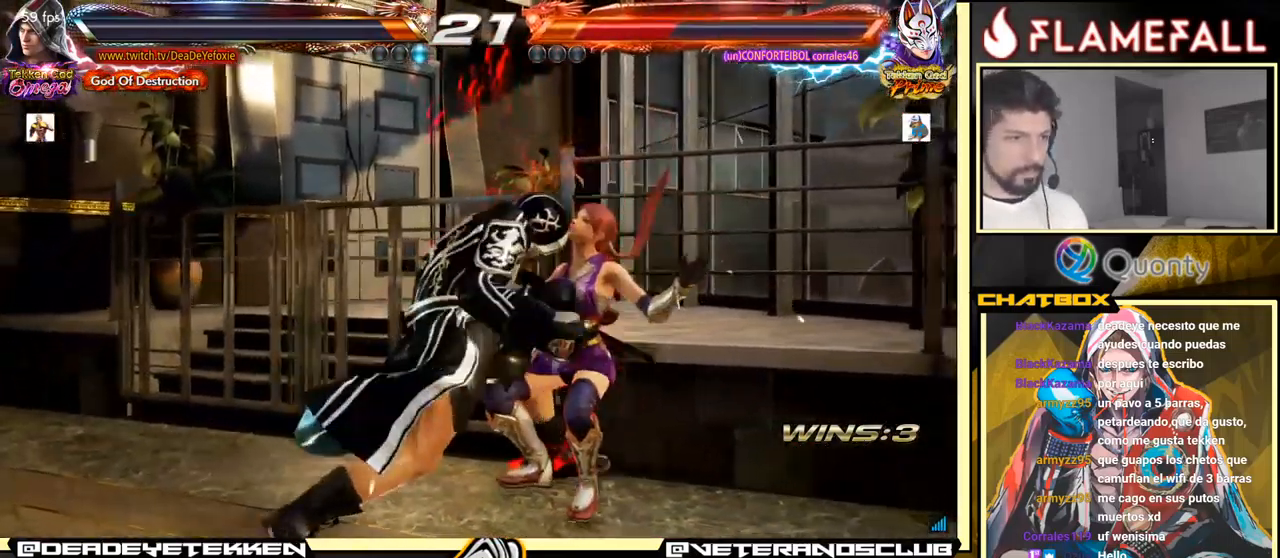
{"buttons": ["R1"], "left_stick": "center", "events": [[16, "R1", "down"], [50, "R1", "up"], [183, "R1", "down"], [200, "R1", "up"], [250, "R1", "down"], [283, "R1", "up"], [300, "R1", "down"], [350, "R1", "up"], [400, "R1", "down"], [433, "R1", "up"], [466, "R1", "down"]]}
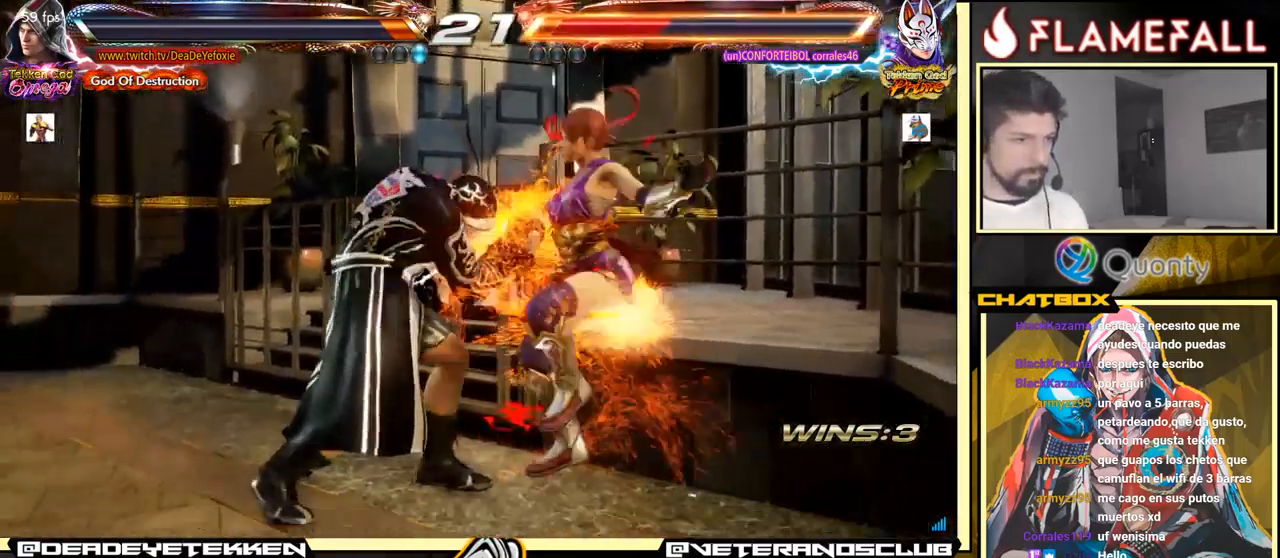
{"buttons": ["R1"], "left_stick": "center", "events": [[16, "R1", "up"], [33, "R1", "down"], [83, "R1", "up"], [117, "R1", "down"], [133, "R1", "up"], [200, "R1", "down"], [233, "R1", "up"], [267, "R1", "down"], [300, "R1", "up"], [350, "R1", "down"], [383, "R1", "up"], [417, "R1", "down"], [467, "R1", "up"], [500, "R1", "down"]]}
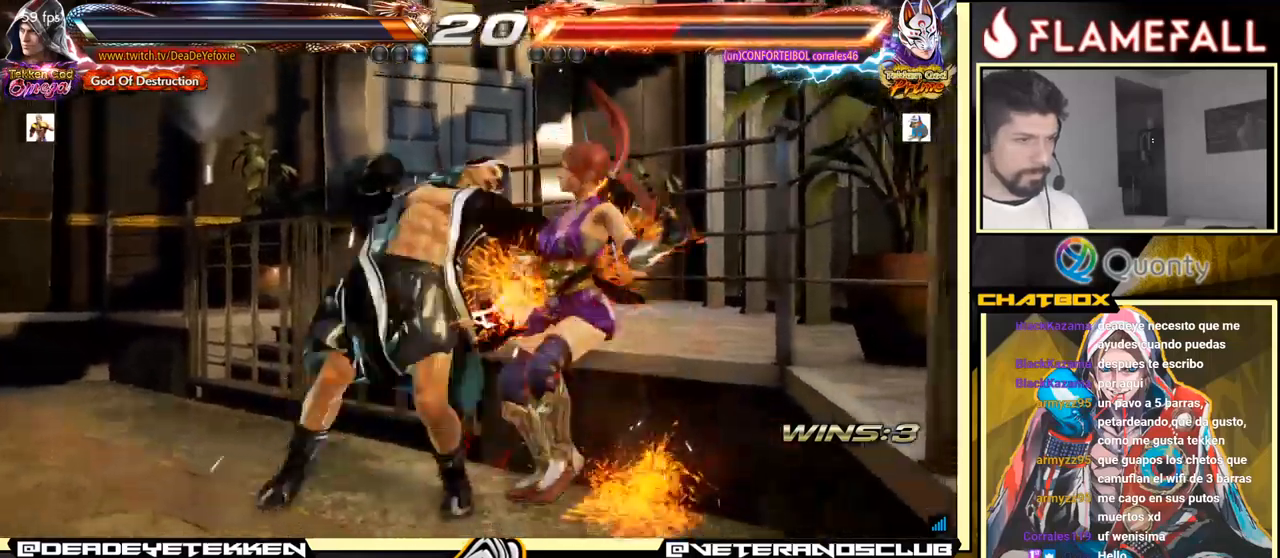
{"buttons": [], "left_stick": "center", "events": [[50, "R1", "up"], [300, "left_stick", "down"], [400, "left_stick", "center"]]}
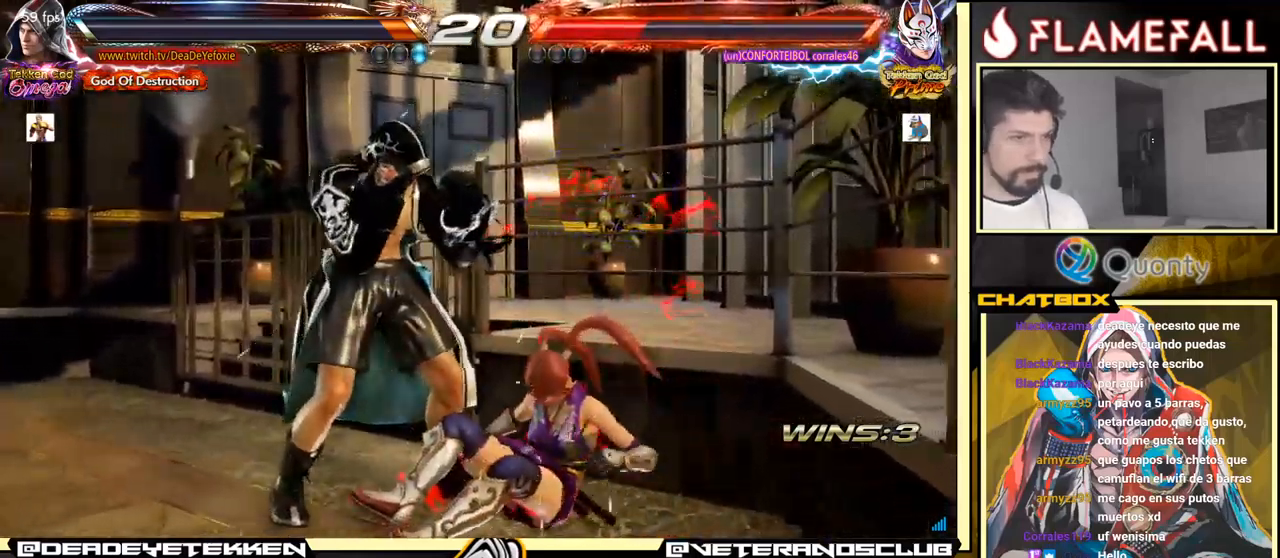
{"buttons": [], "left_stick": "right", "events": [[50, "left_stick", "down"], [67, "Y", "down"], [167, "X", "down"], [200, "Y", "up"], [217, "left_stick", "center"], [267, "X", "up"], [267, "left_stick", "right"]]}
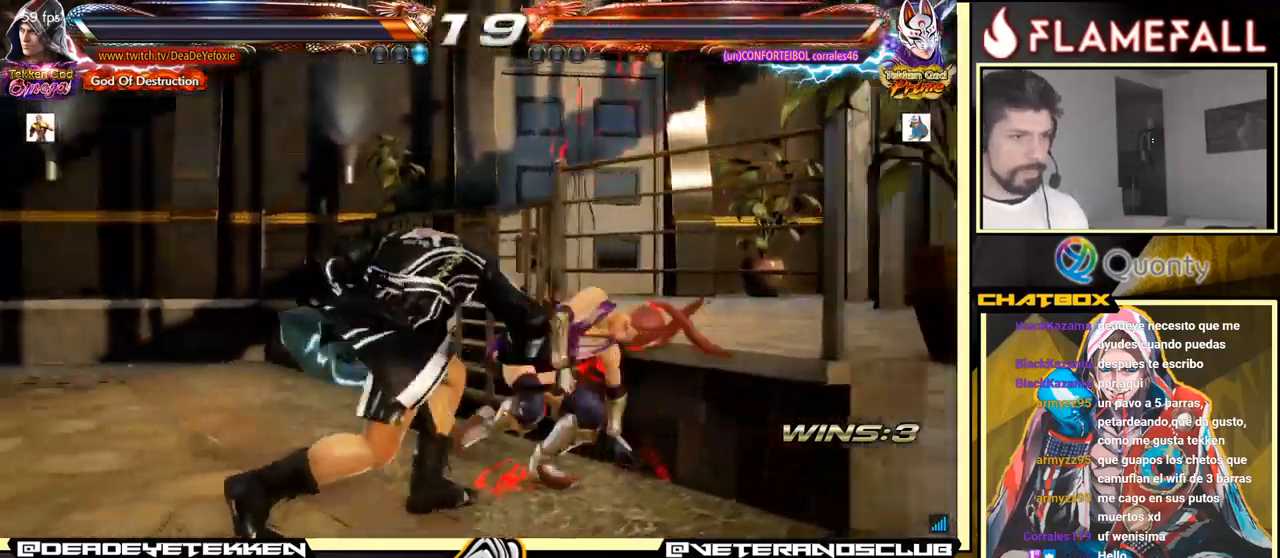
{"buttons": [], "left_stick": "down-left", "events": [[350, "left_stick", "down-left"]]}
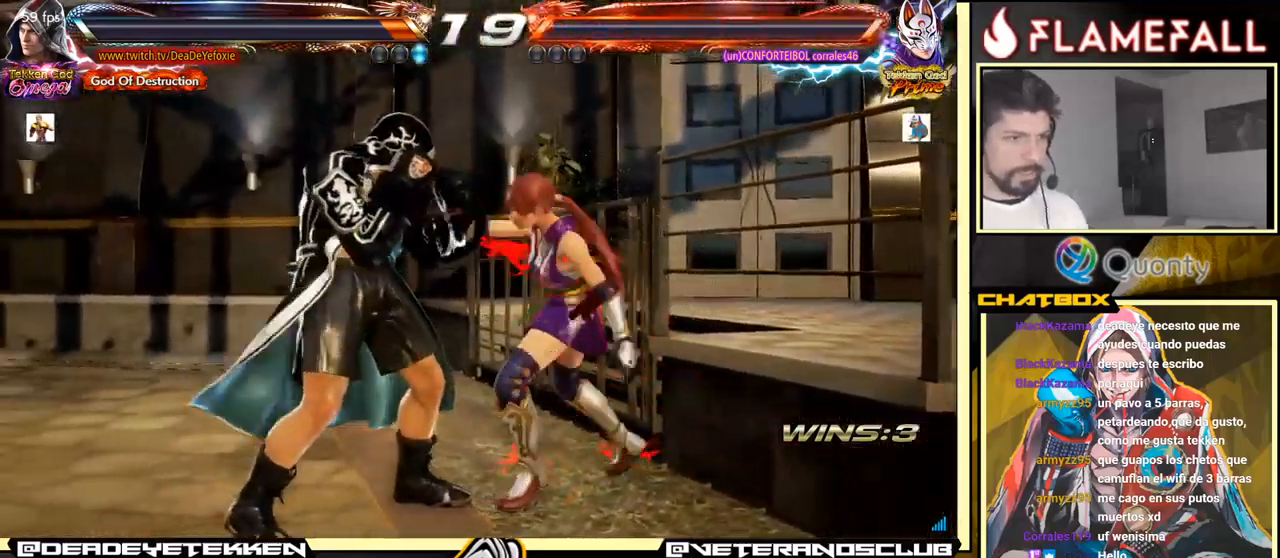
{"buttons": [], "left_stick": "center", "events": [[483, "left_stick", "center"]]}
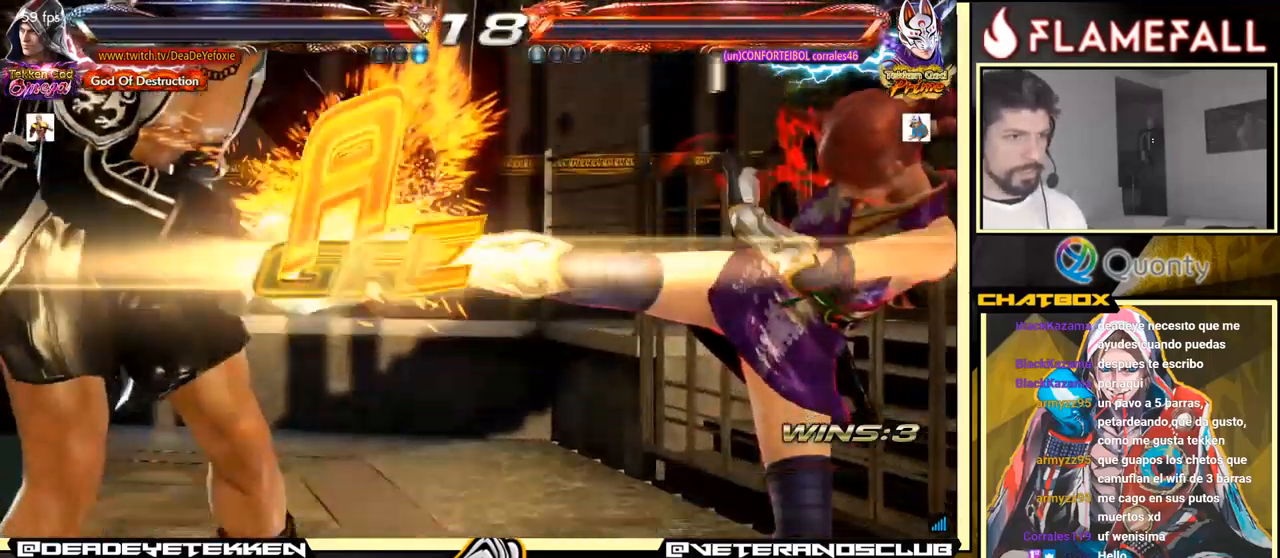
{"buttons": [], "left_stick": "center", "events": []}
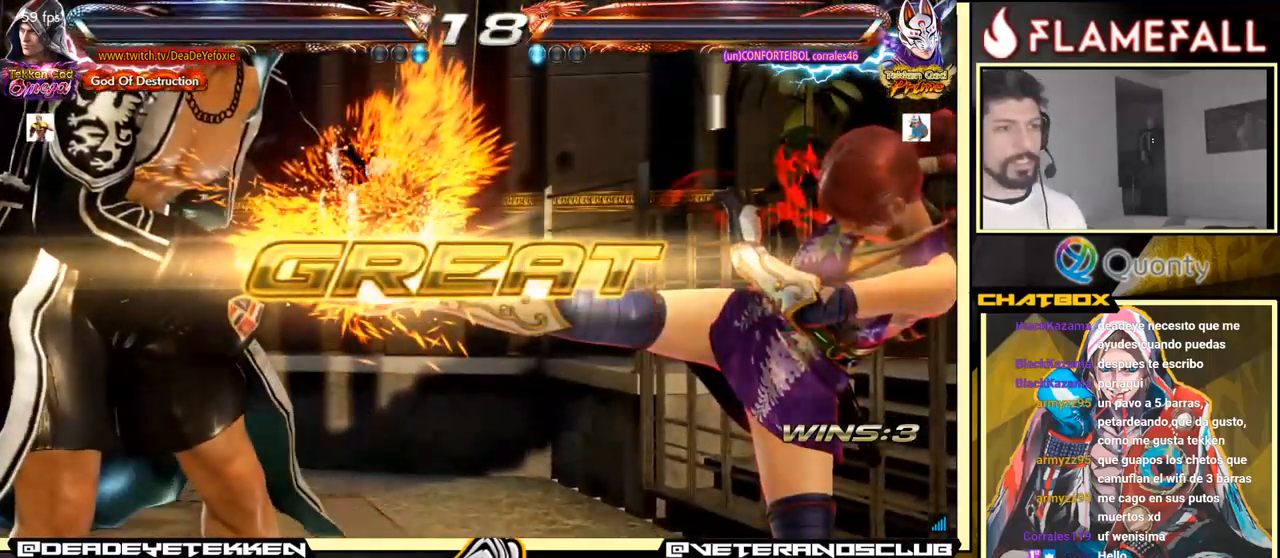
{"buttons": [], "left_stick": "down", "events": [[383, "left_stick", "down"]]}
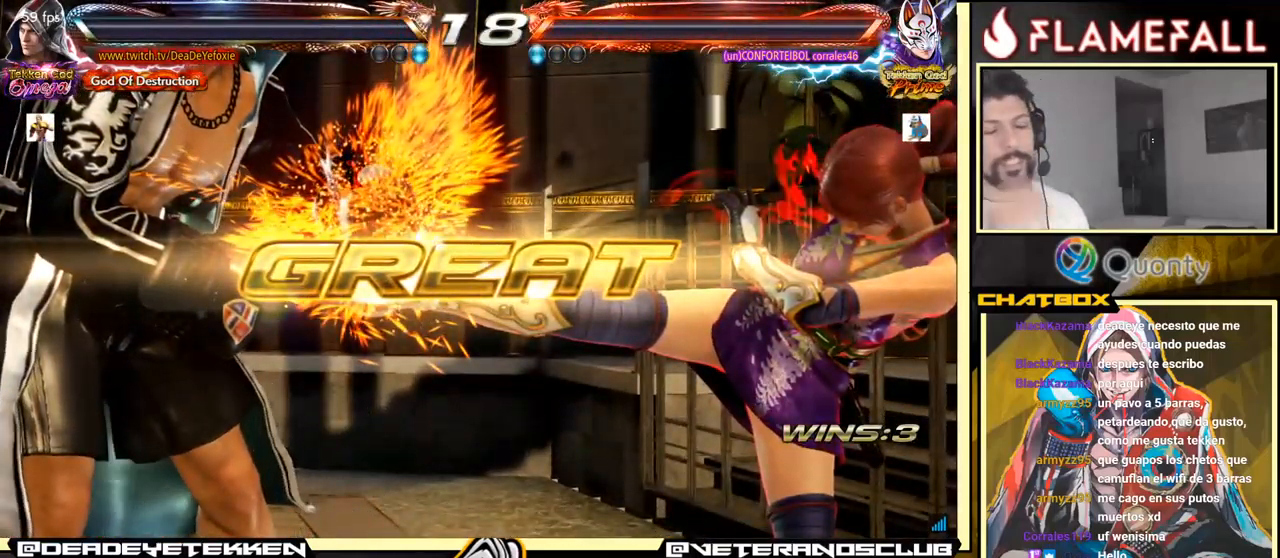
{"buttons": [], "left_stick": "center", "events": [[250, "left_stick", "center"]]}
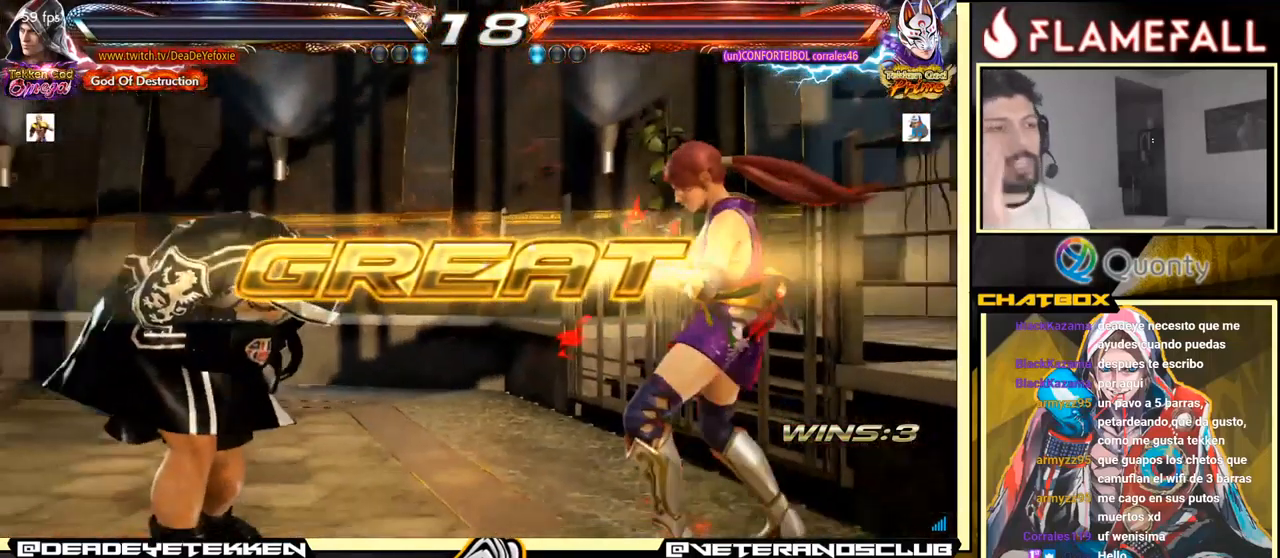
{"buttons": [], "left_stick": "center", "events": []}
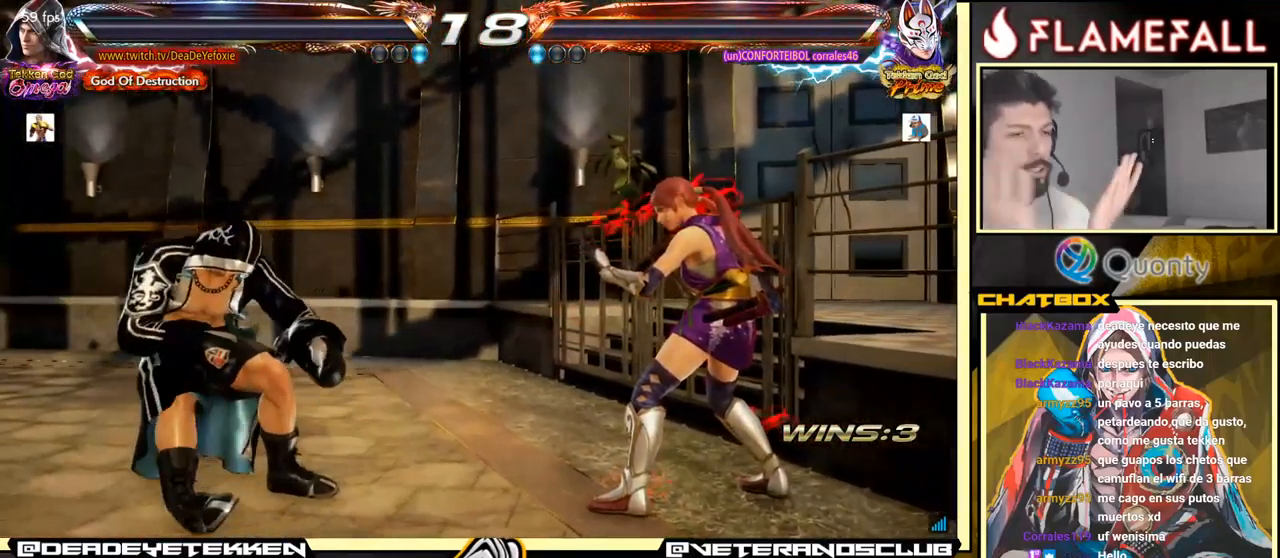
{"buttons": [], "left_stick": "center", "events": []}
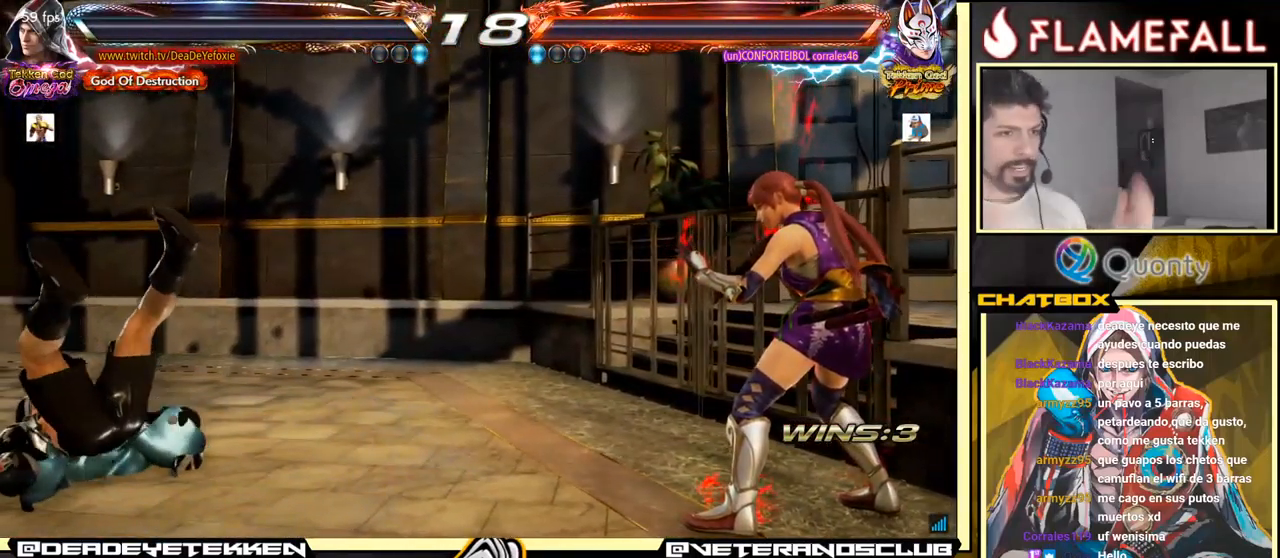
{"buttons": [], "left_stick": "left", "events": [[83, "left_stick", "right"], [200, "left_stick", "center"], [484, "left_stick", "left"]]}
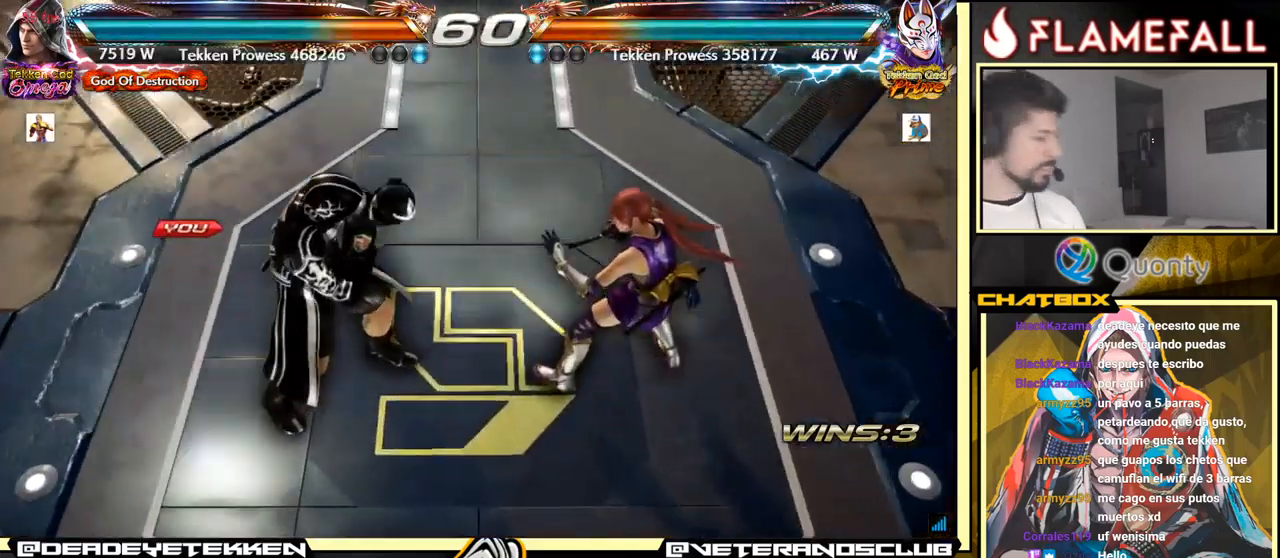
{"buttons": [], "left_stick": "center", "events": [[117, "left_stick", "center"]]}
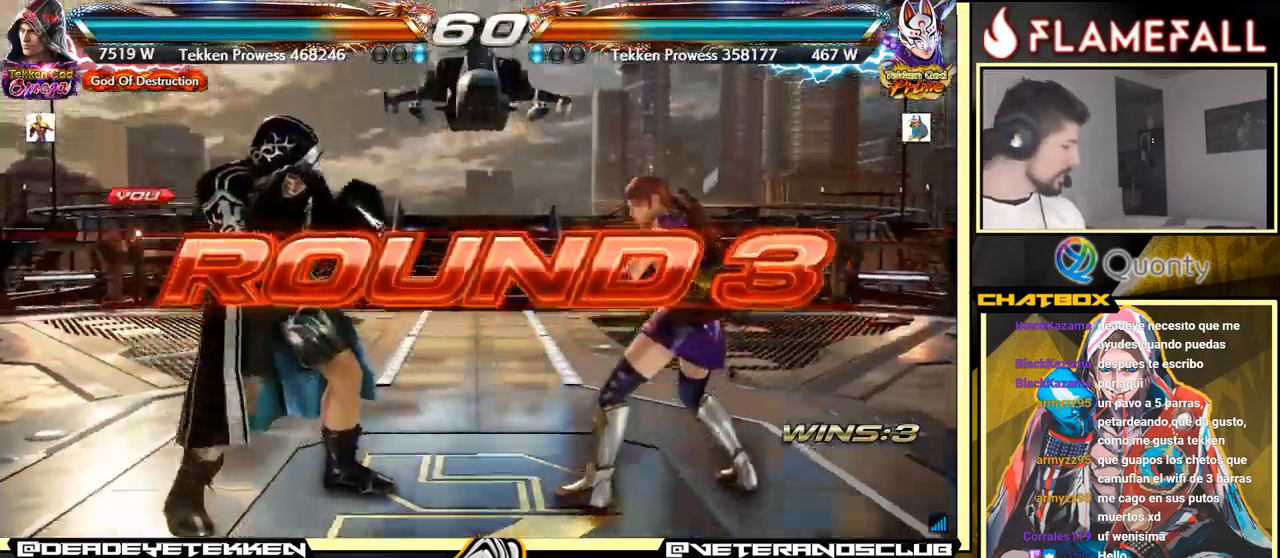
{"buttons": [], "left_stick": "center", "events": []}
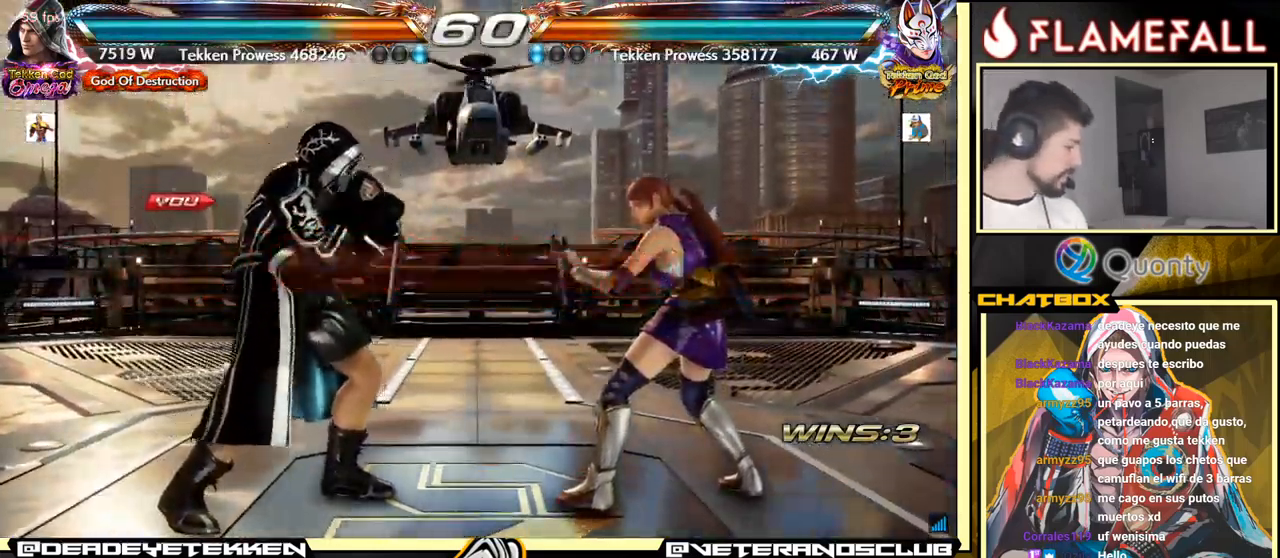
{"buttons": [], "left_stick": "center", "events": []}
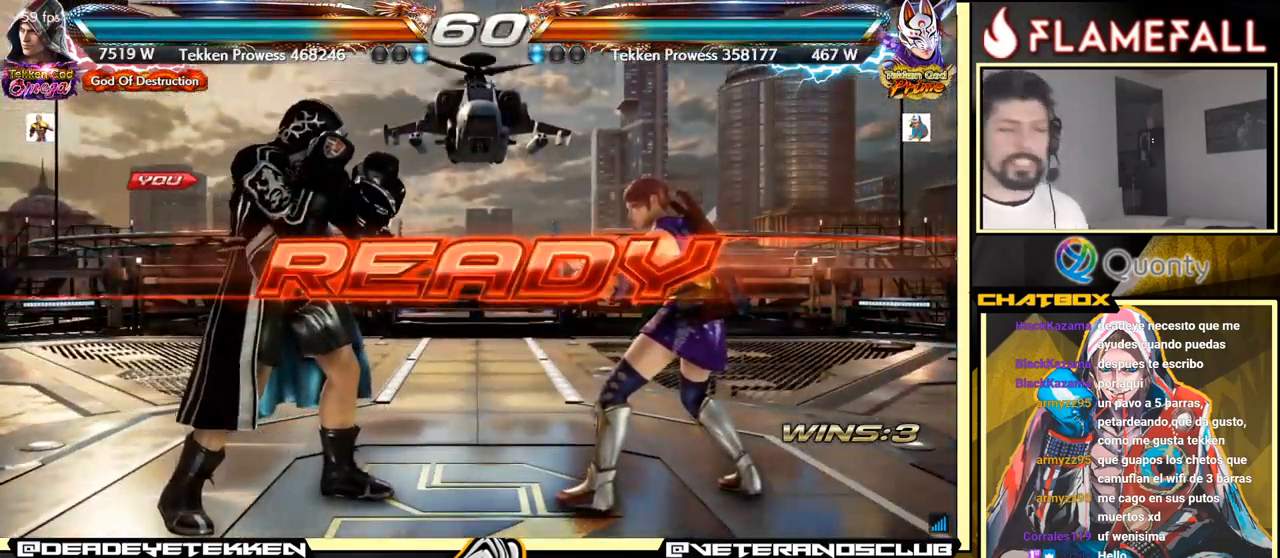
{"buttons": [], "left_stick": "center", "events": []}
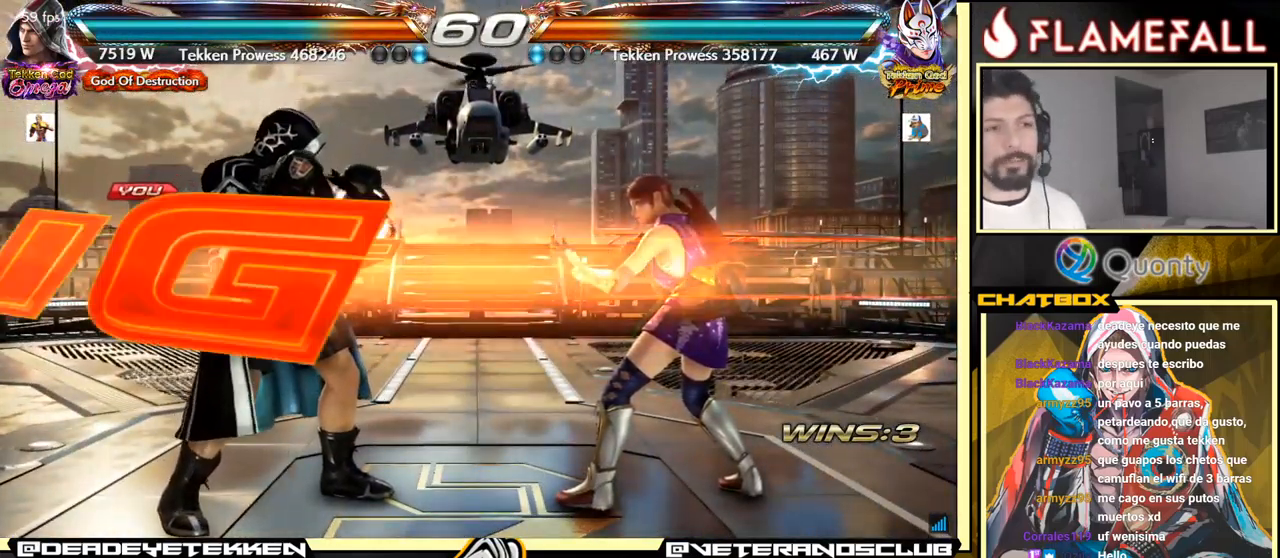
{"buttons": [], "left_stick": "center", "events": [[317, "left_stick", "left"], [500, "left_stick", "center"]]}
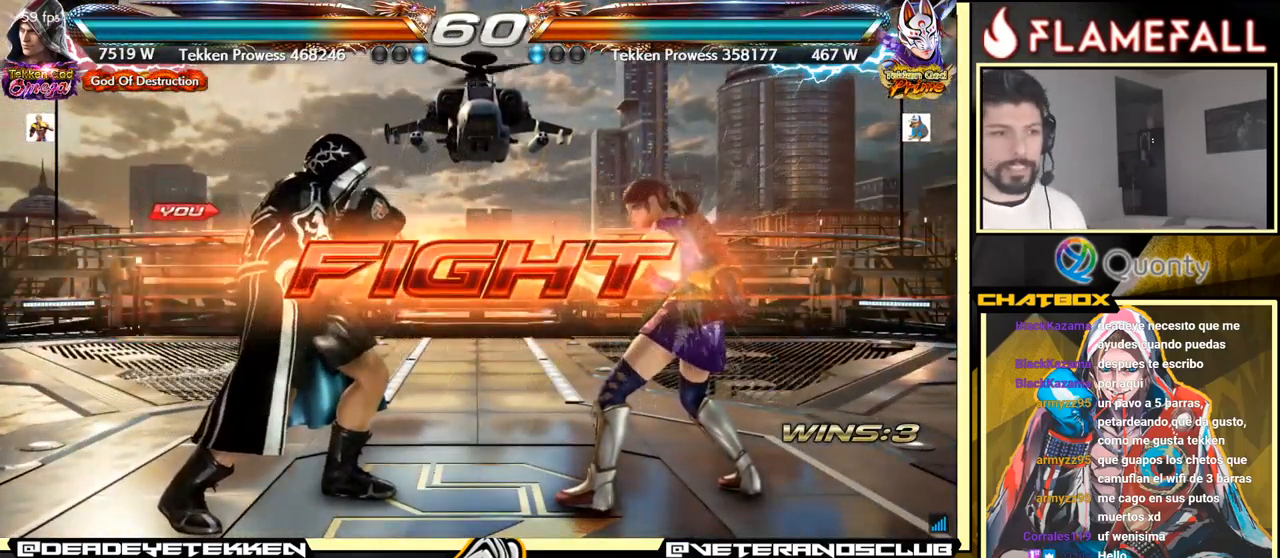
{"buttons": [], "left_stick": "down-right", "events": [[34, "left_stick", "right"], [100, "A", "down"], [150, "A", "up"], [217, "left_stick", "down-left"], [384, "left_stick", "down-right"], [417, "X", "down"], [484, "X", "up"]]}
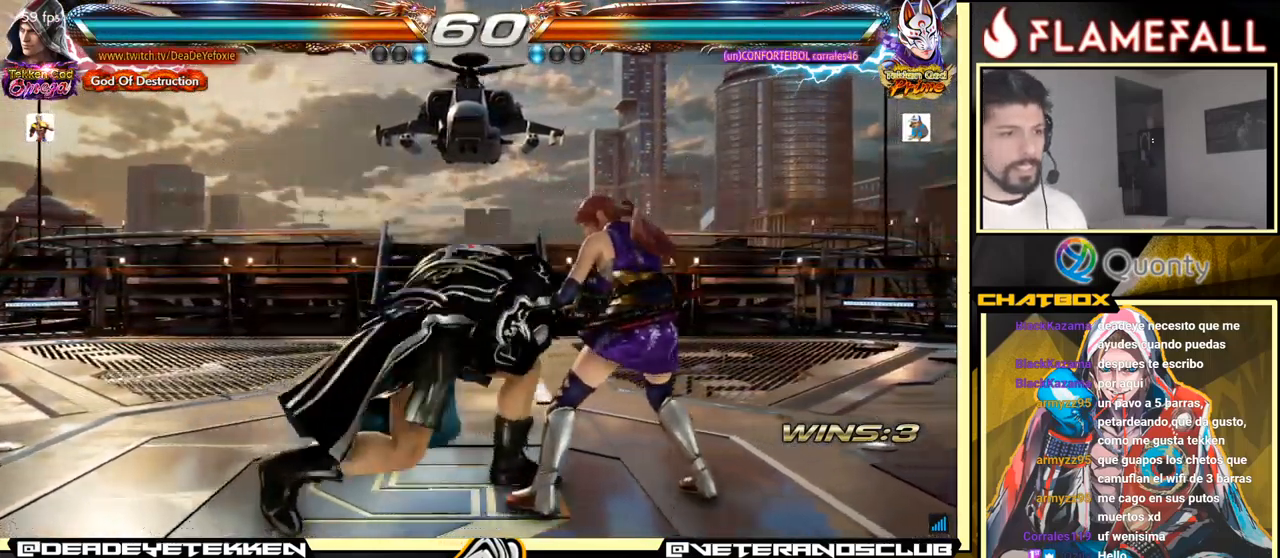
{"buttons": [], "left_stick": "center", "events": [[50, "X", "down"], [67, "X", "up"], [350, "left_stick", "center"]]}
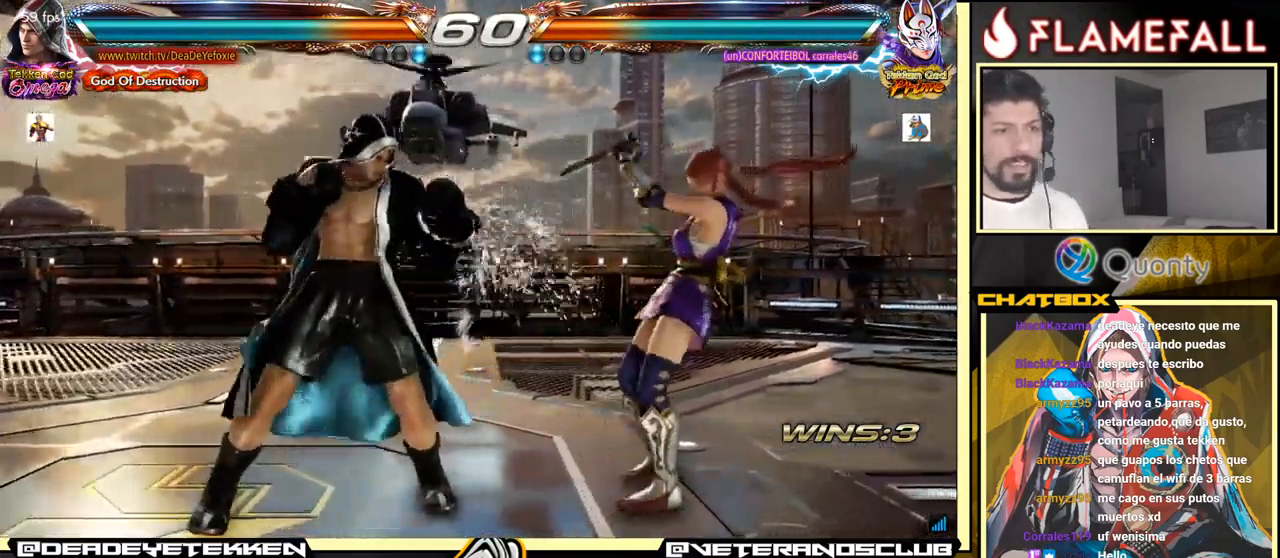
{"buttons": [], "left_stick": "center", "events": [[100, "left_stick", "left"], [450, "left_stick", "center"]]}
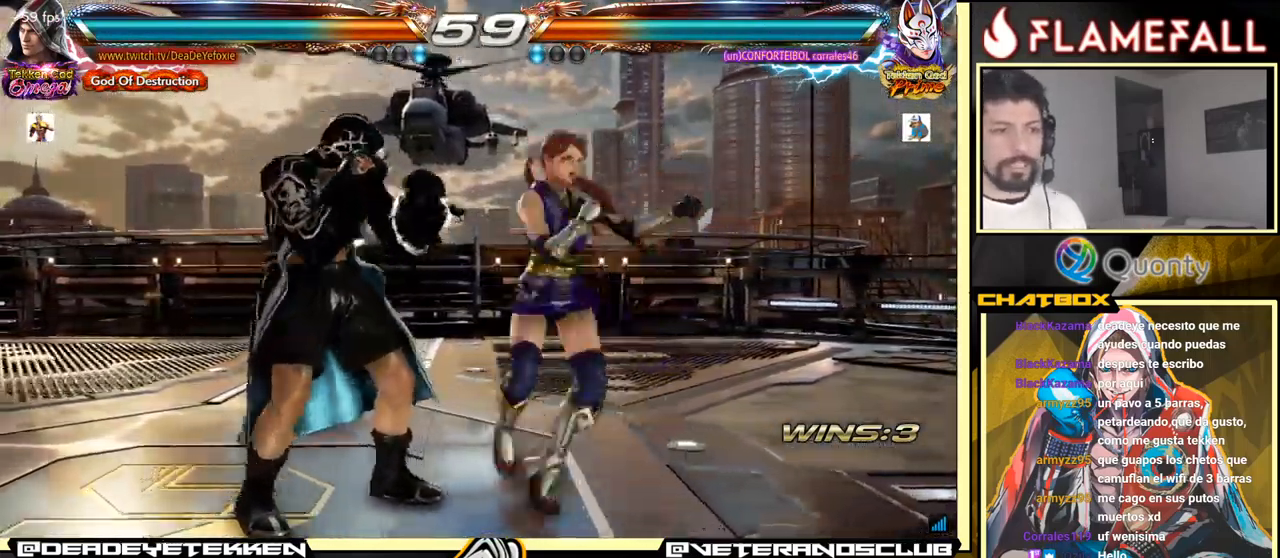
{"buttons": [], "left_stick": "center", "events": [[134, "left_stick", "left"], [334, "left_stick", "center"], [384, "X", "down"], [434, "X", "up"]]}
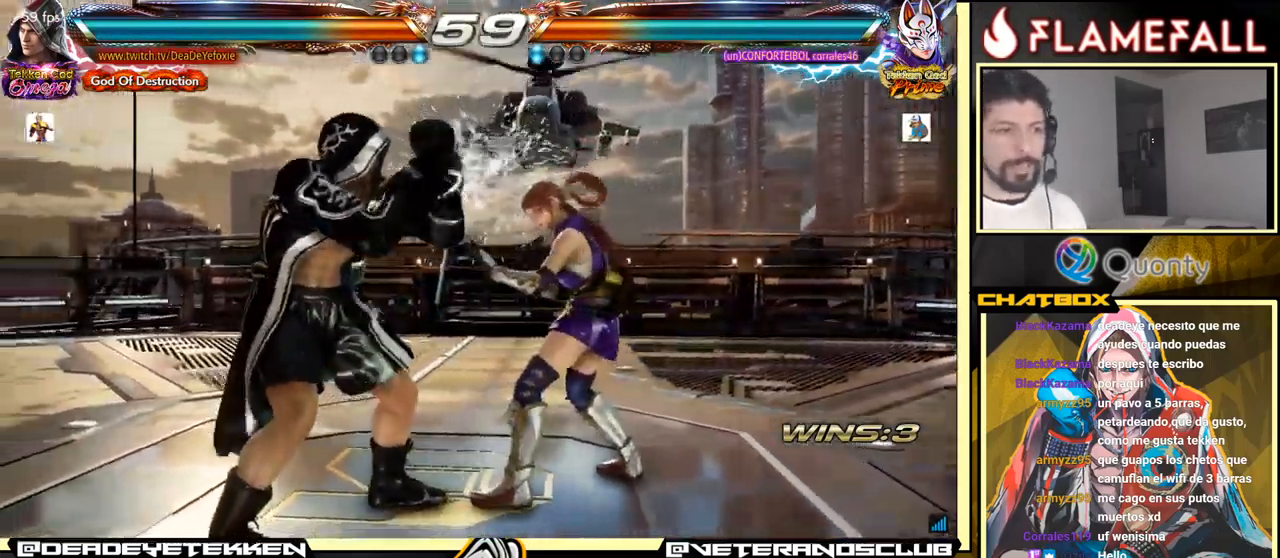
{"buttons": [], "left_stick": "center", "events": [[100, "left_stick", "left"], [466, "left_stick", "center"]]}
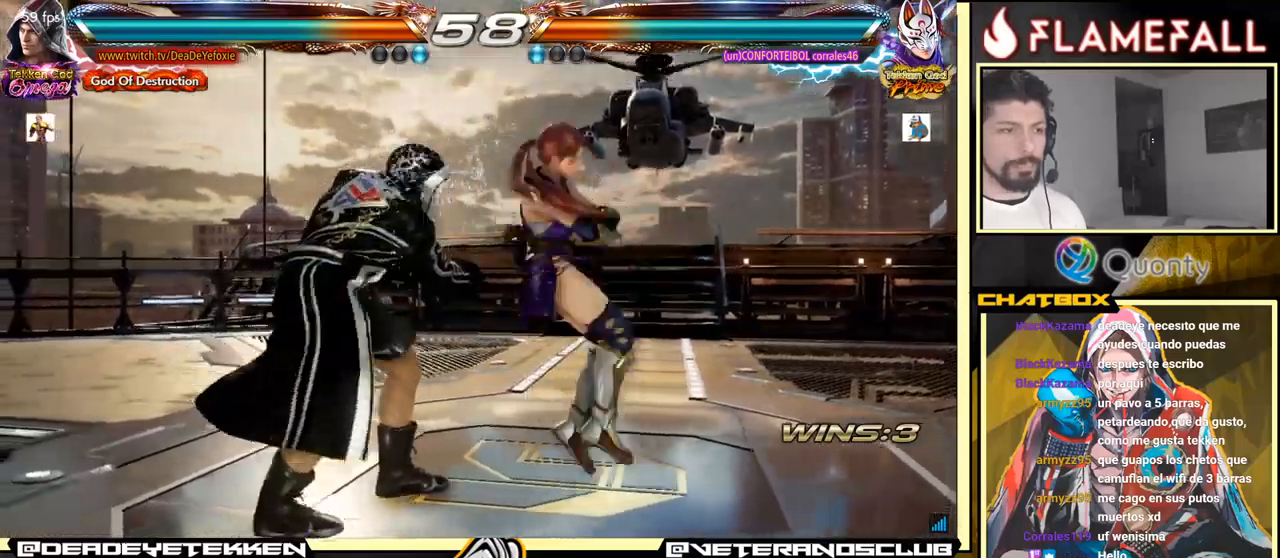
{"buttons": [], "left_stick": "center", "events": [[16, "left_stick", "down"], [300, "left_stick", "center"]]}